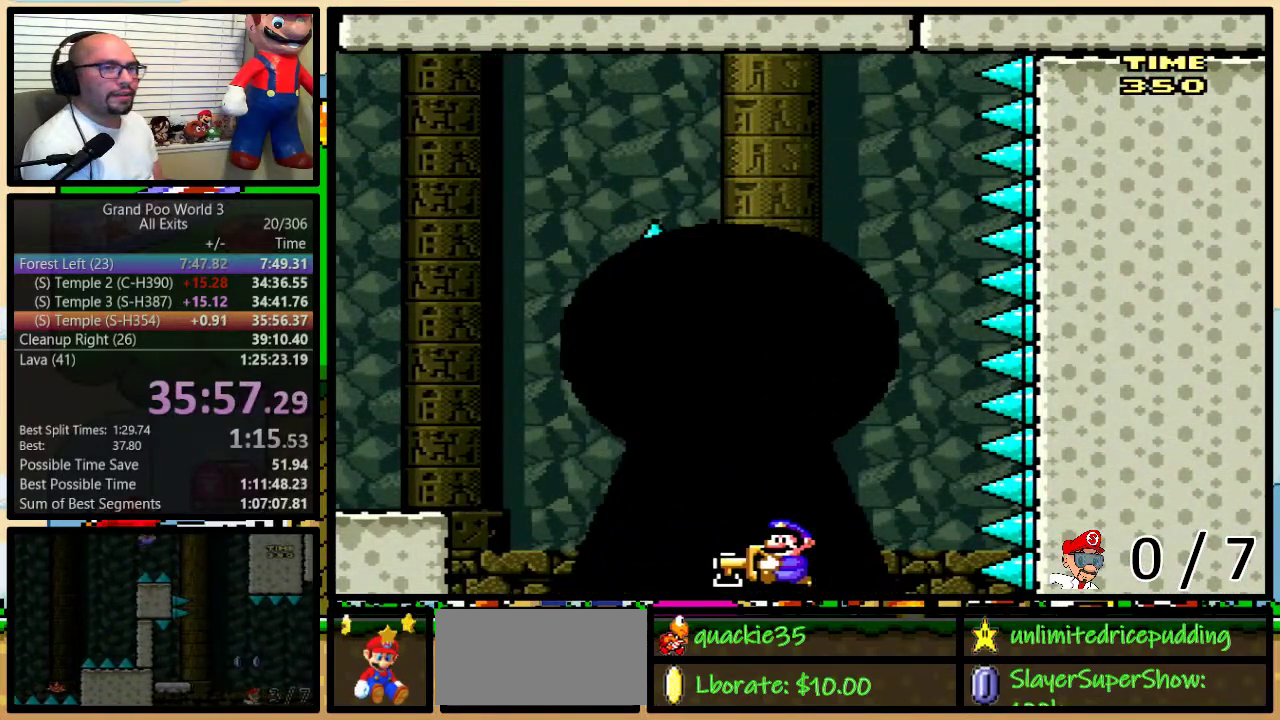
Gameplay with a controller (Nintendo layout); each line is a JSON object with the inputs held at the frame after it. "events" lists button and stick changes between this image and that frame as [ms after this image, input, new state], when the widget could be followed in between. Not read: L1 L3 R1 R3.
{"buttons": ["Y"], "events": [[67, "Y", "down"]]}
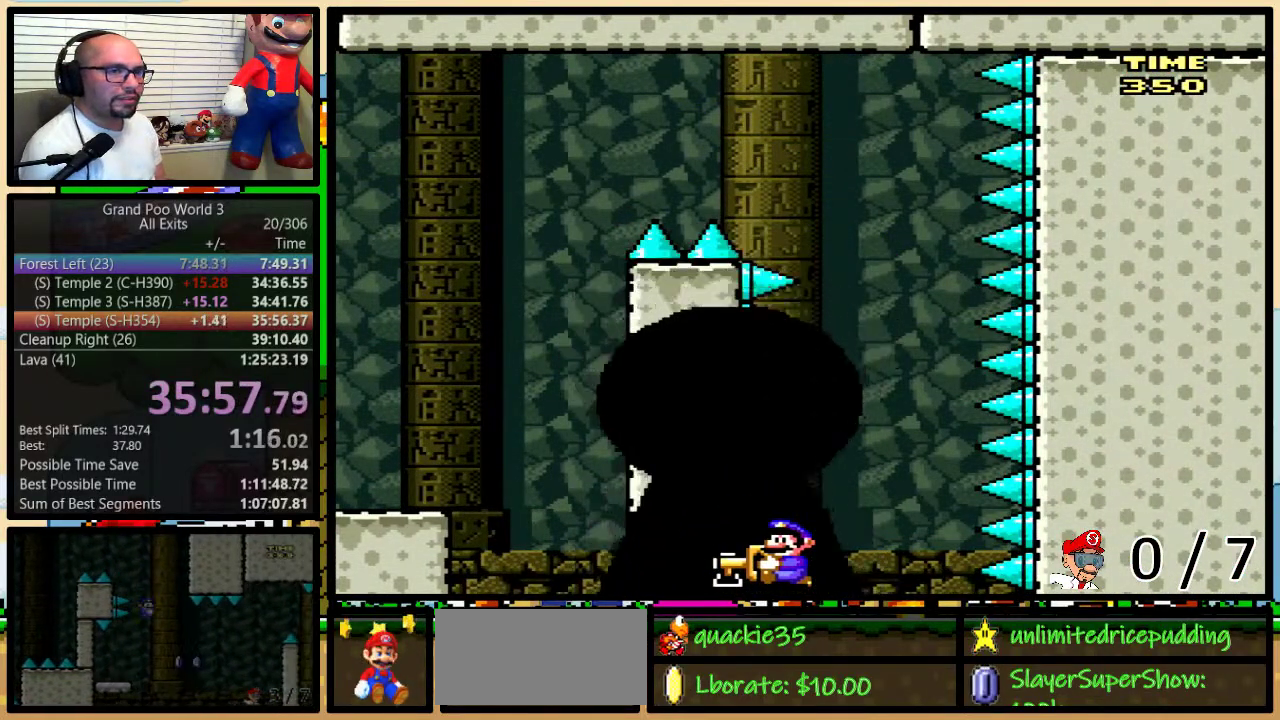
{"buttons": ["Y"], "events": []}
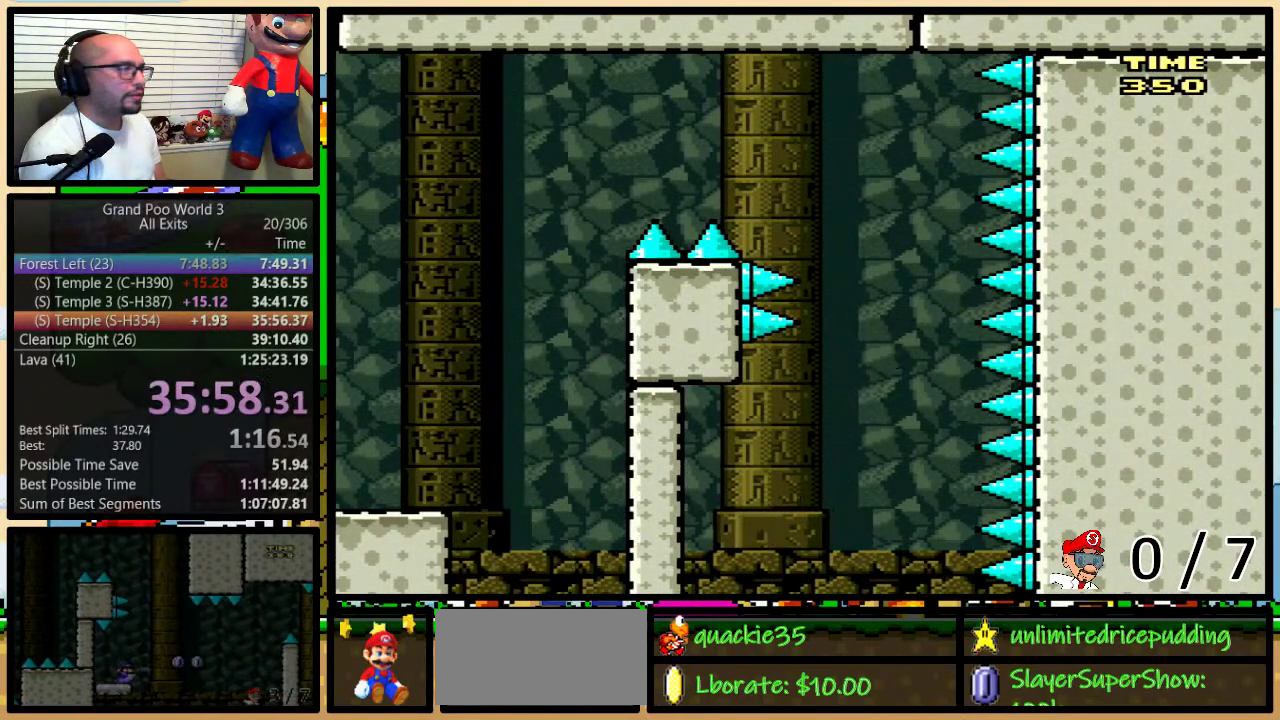
{"buttons": [], "events": [[317, "Y", "up"]]}
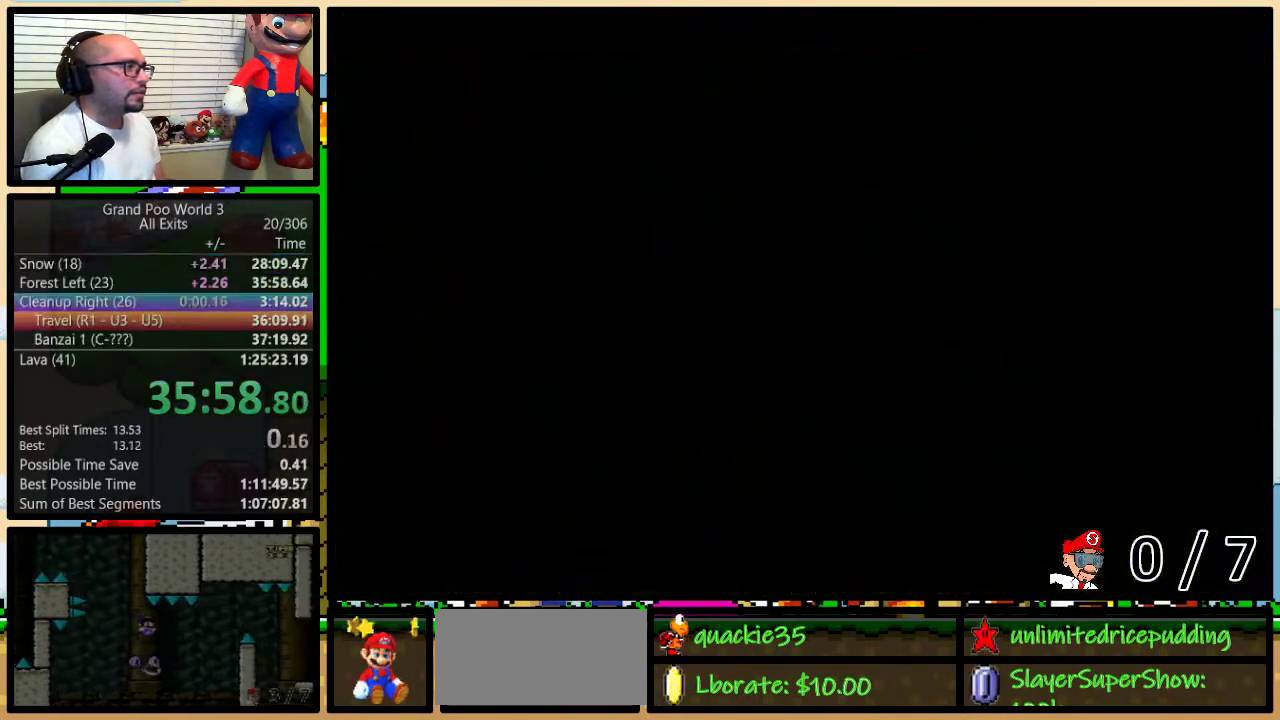
{"buttons": [], "events": []}
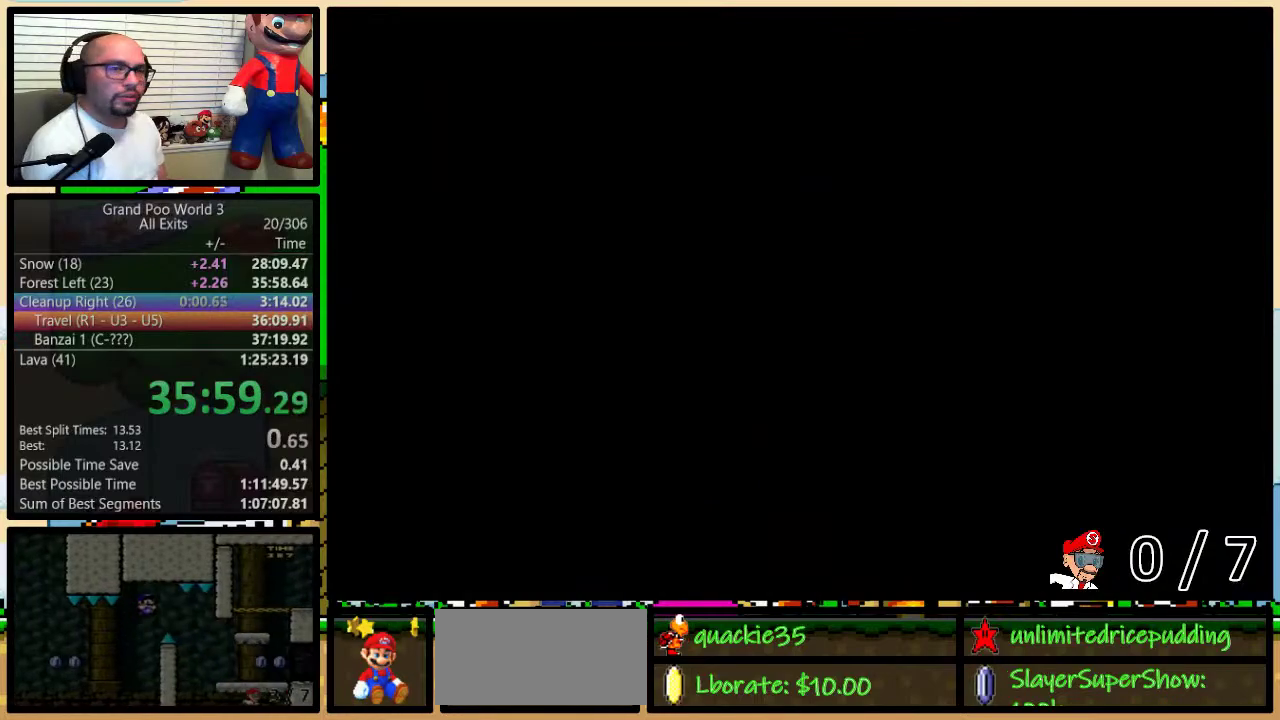
{"buttons": [], "events": []}
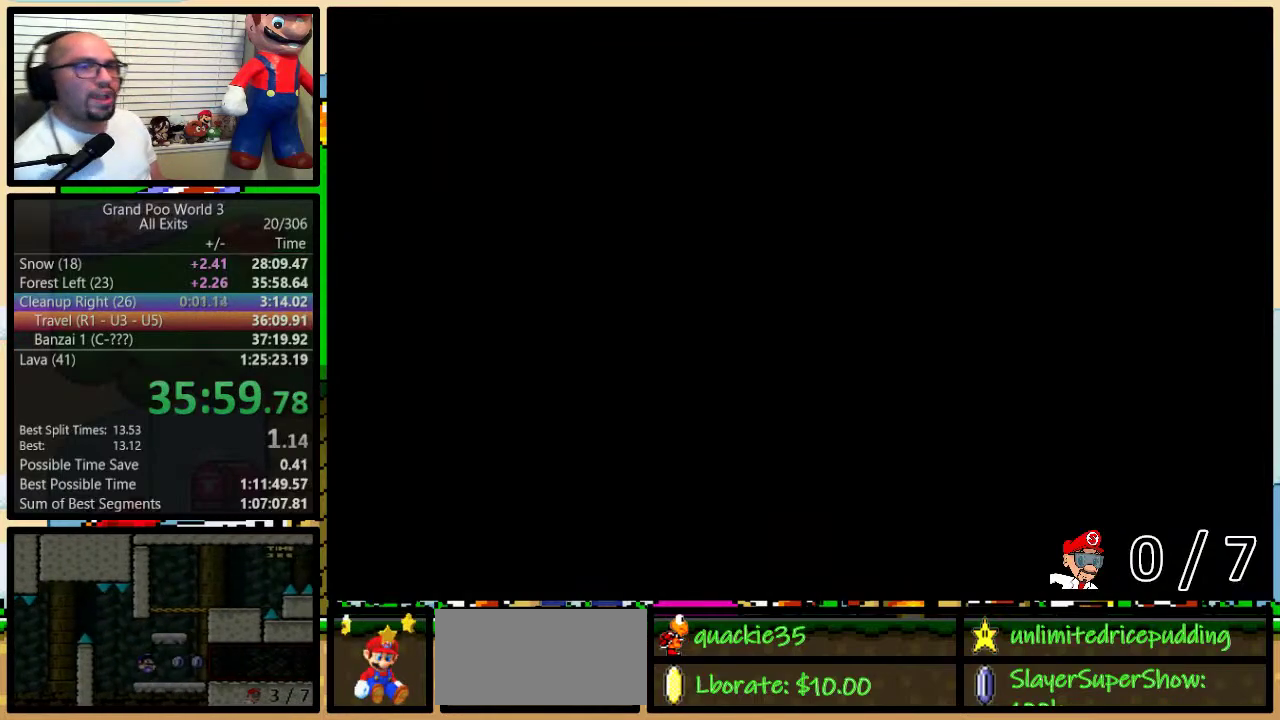
{"buttons": [], "events": []}
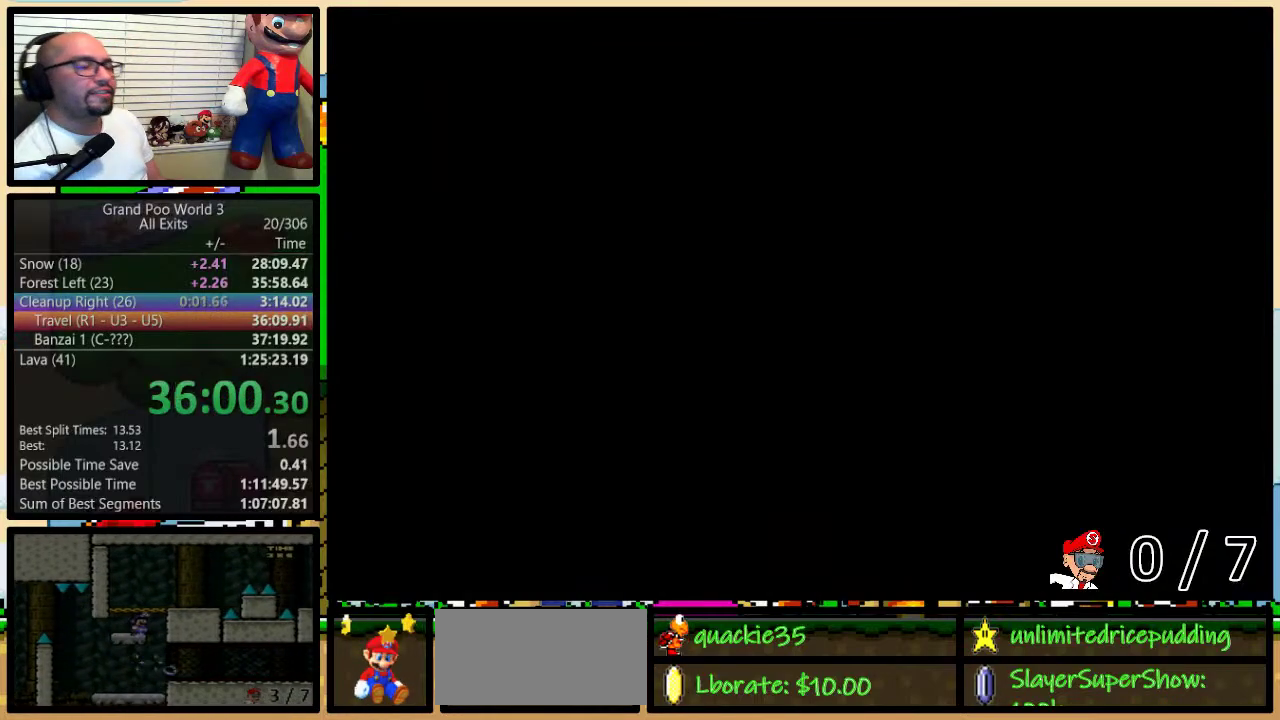
{"buttons": [], "events": []}
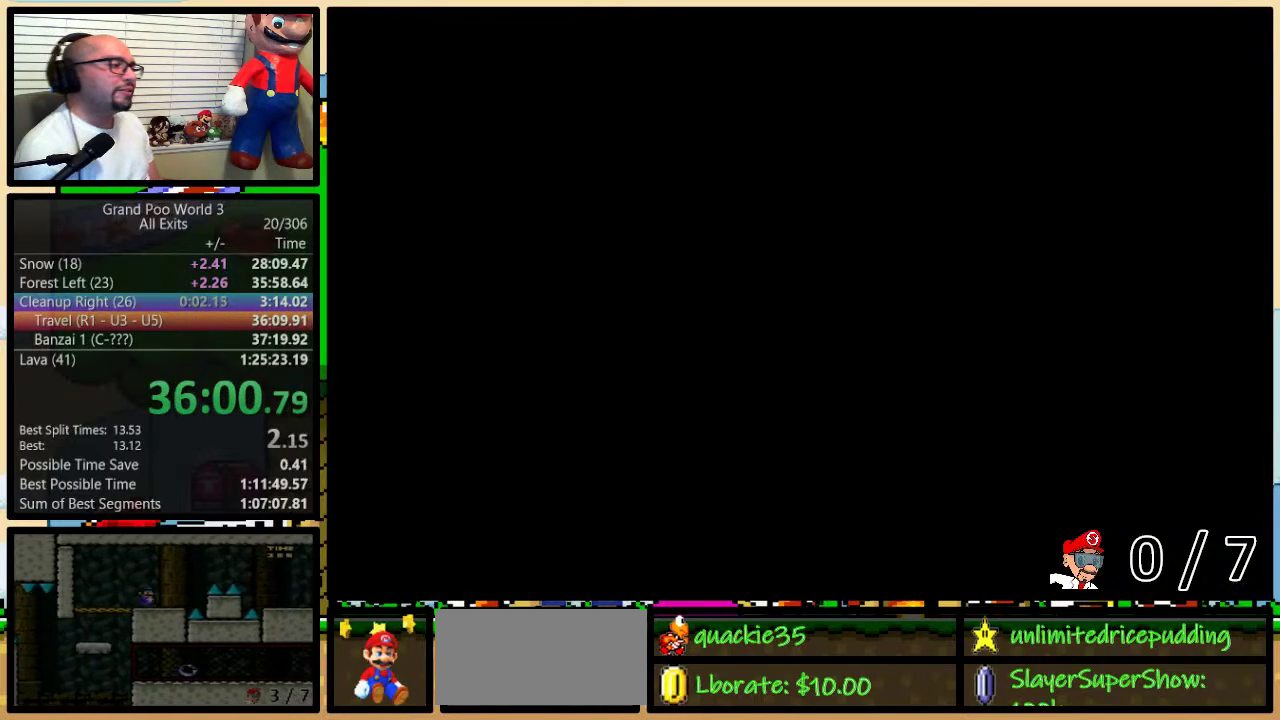
{"buttons": [], "events": []}
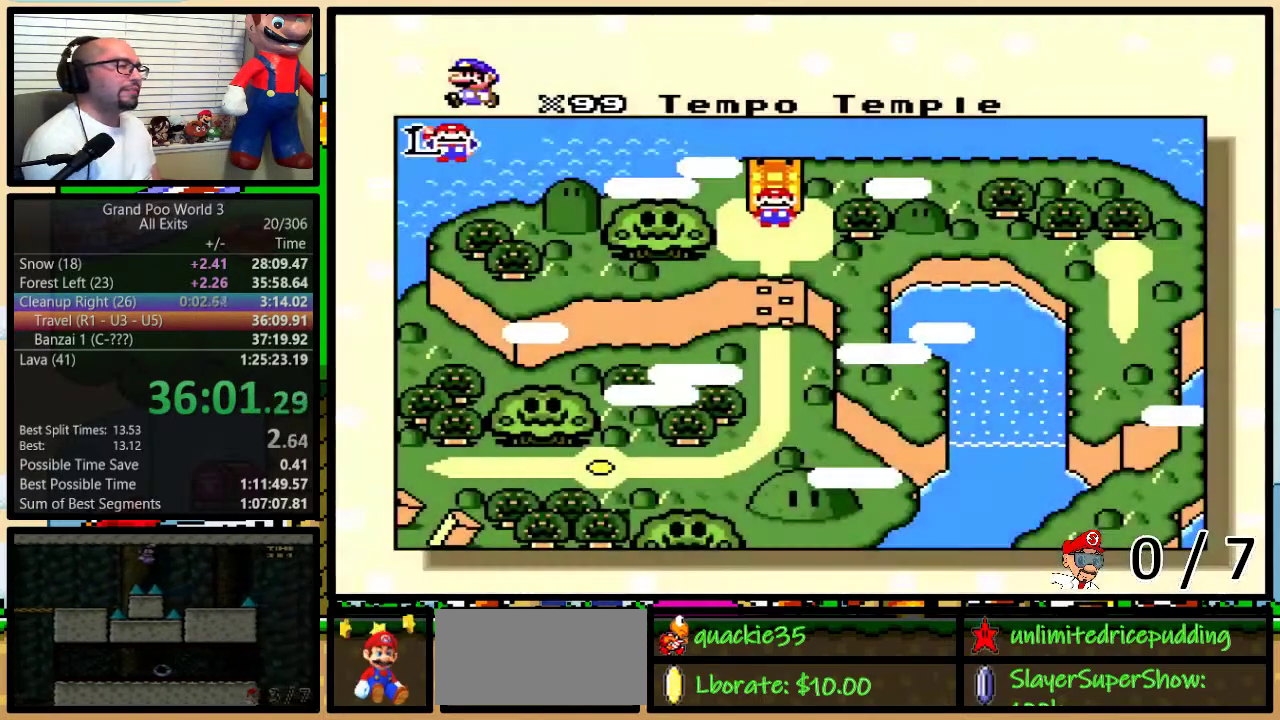
{"buttons": [], "events": []}
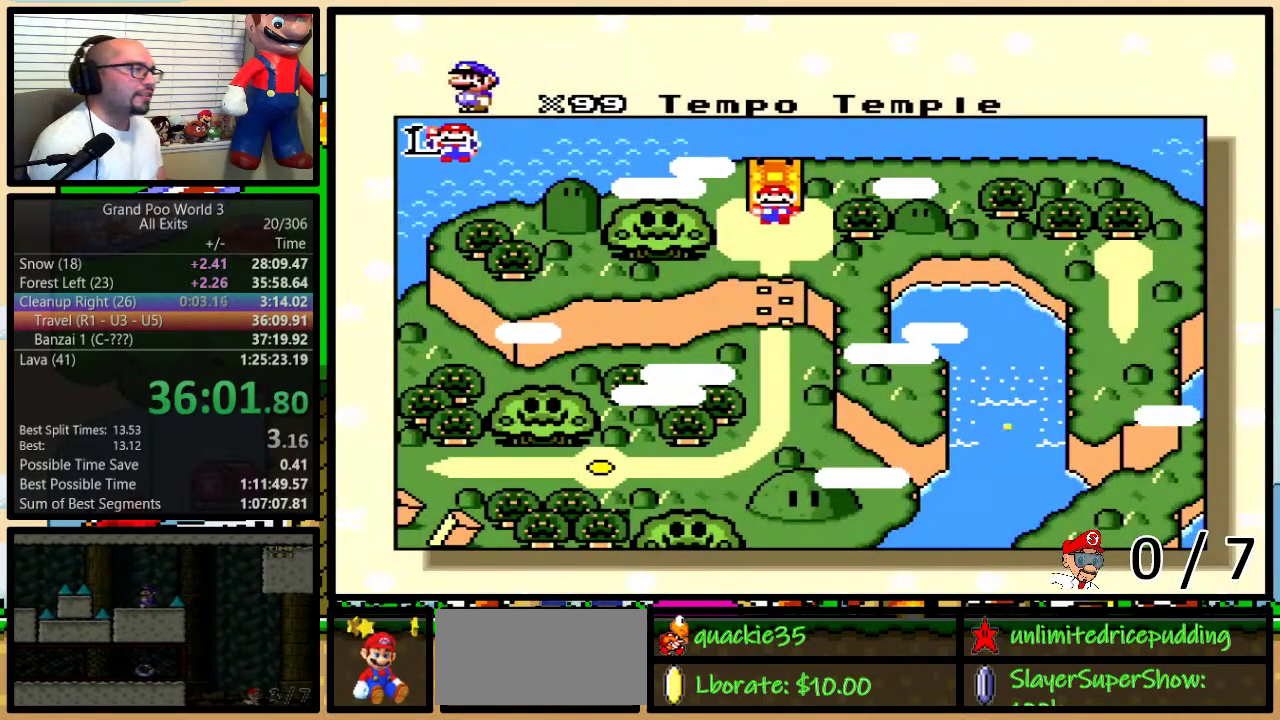
{"buttons": [], "events": []}
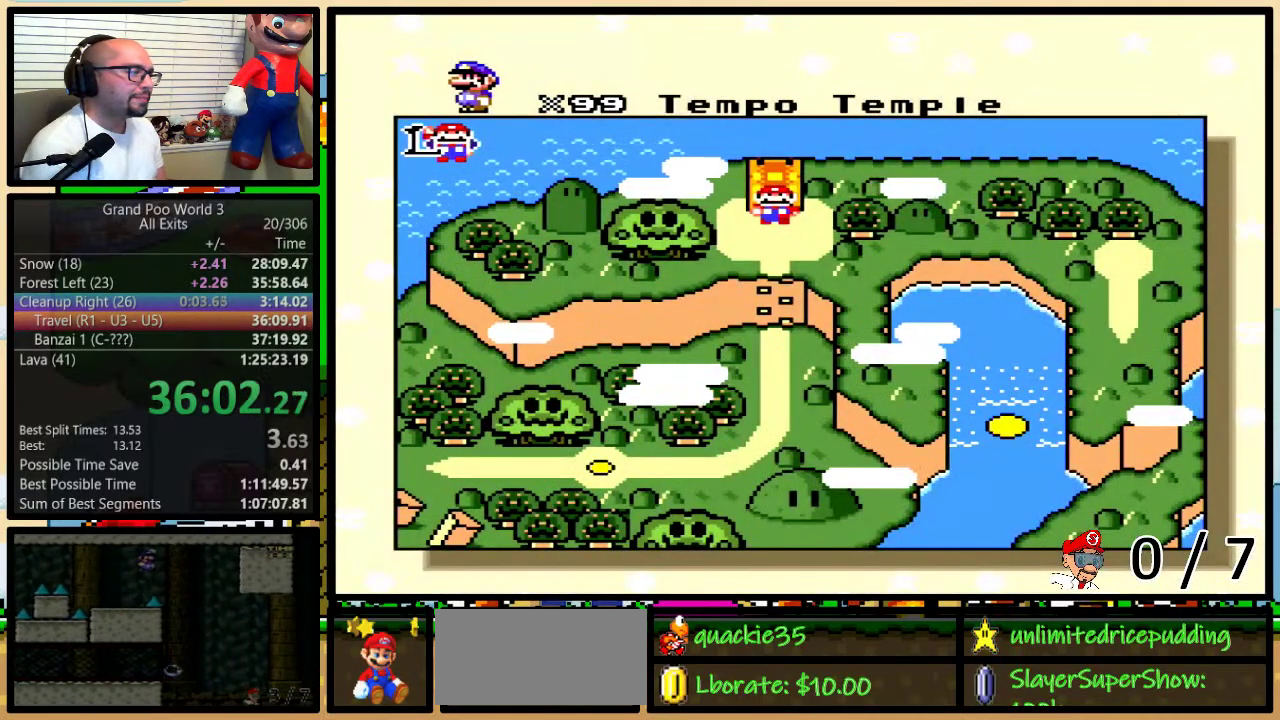
{"buttons": [], "events": []}
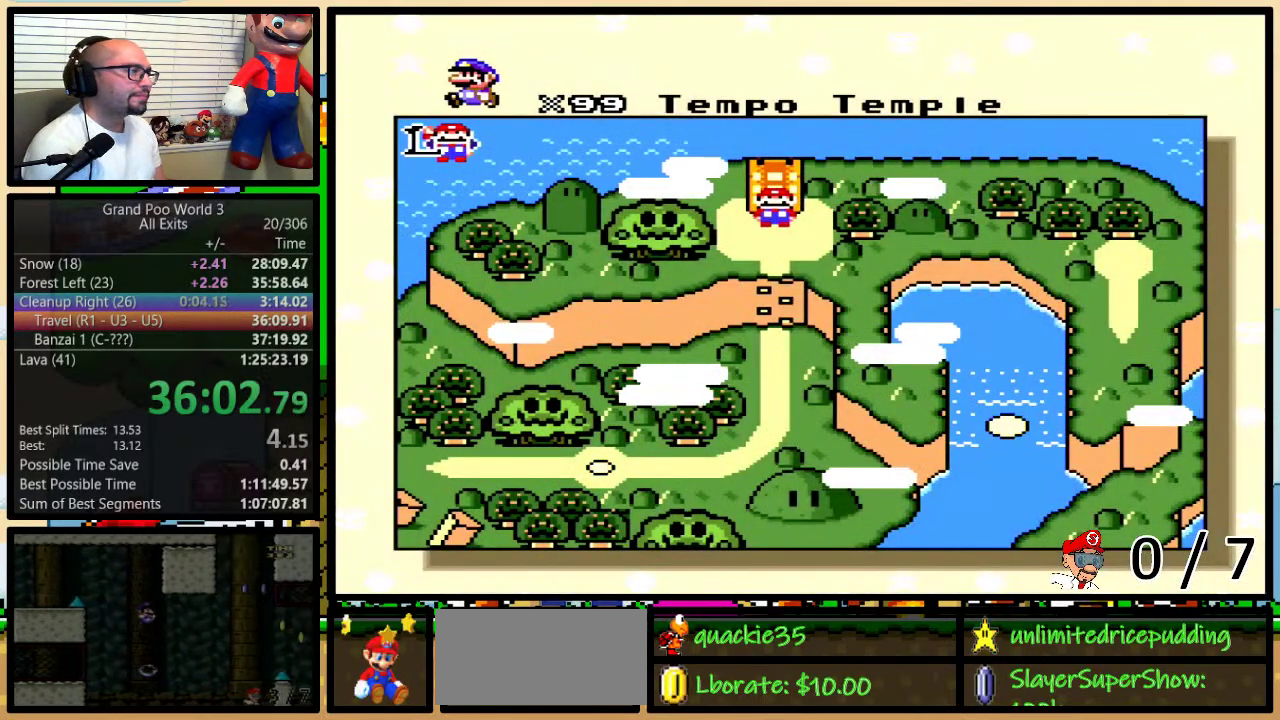
{"buttons": [], "events": []}
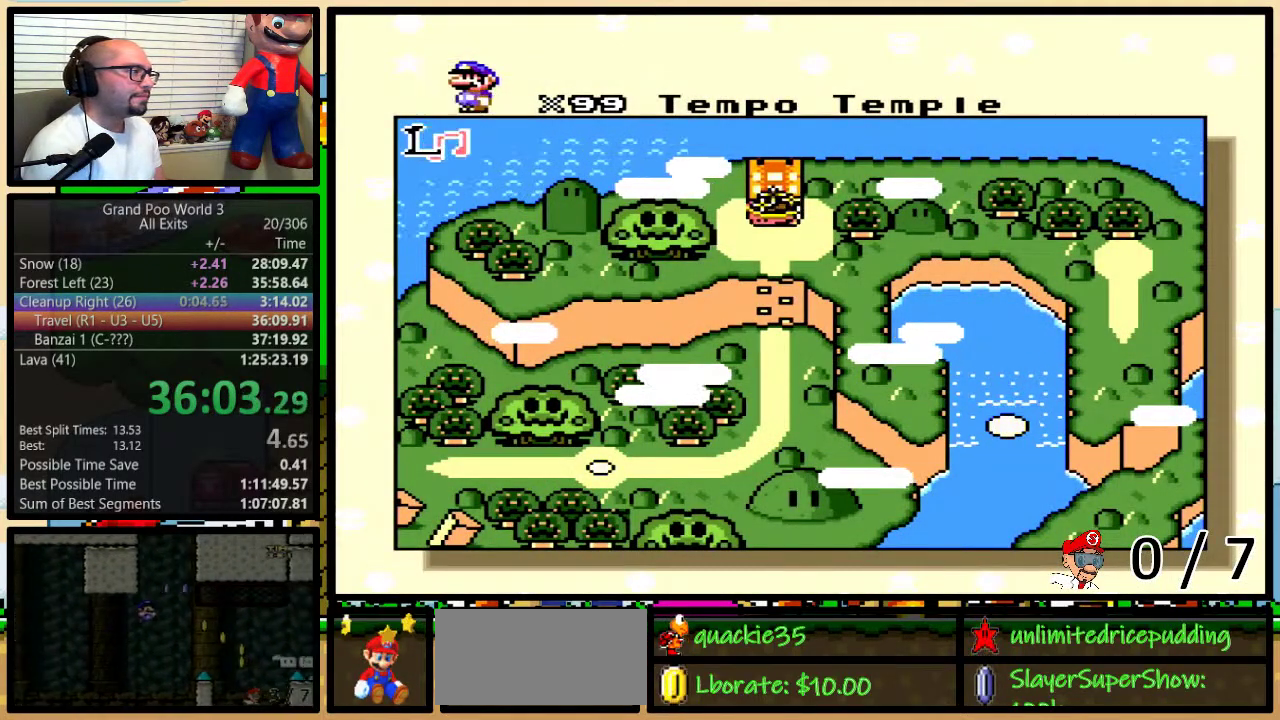
{"buttons": ["DPAD_RIGHT"], "events": [[250, "DPAD_RIGHT", "down"]]}
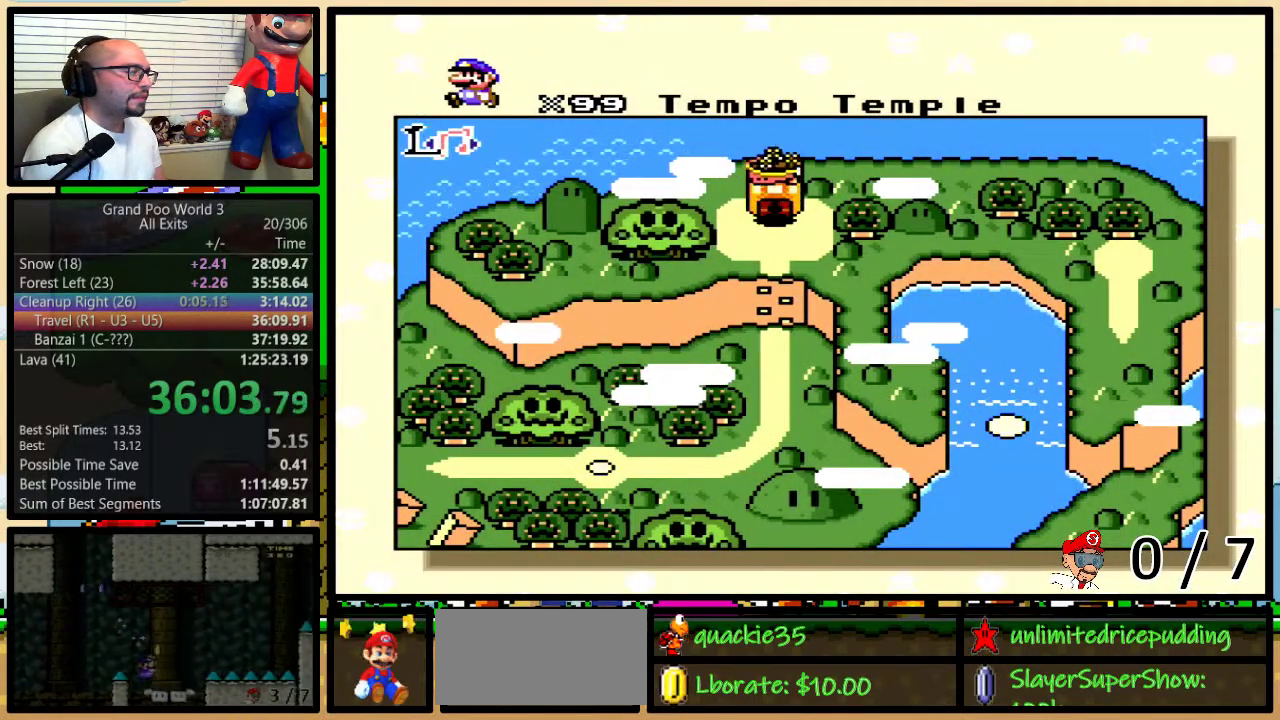
{"buttons": ["DPAD_RIGHT"], "events": []}
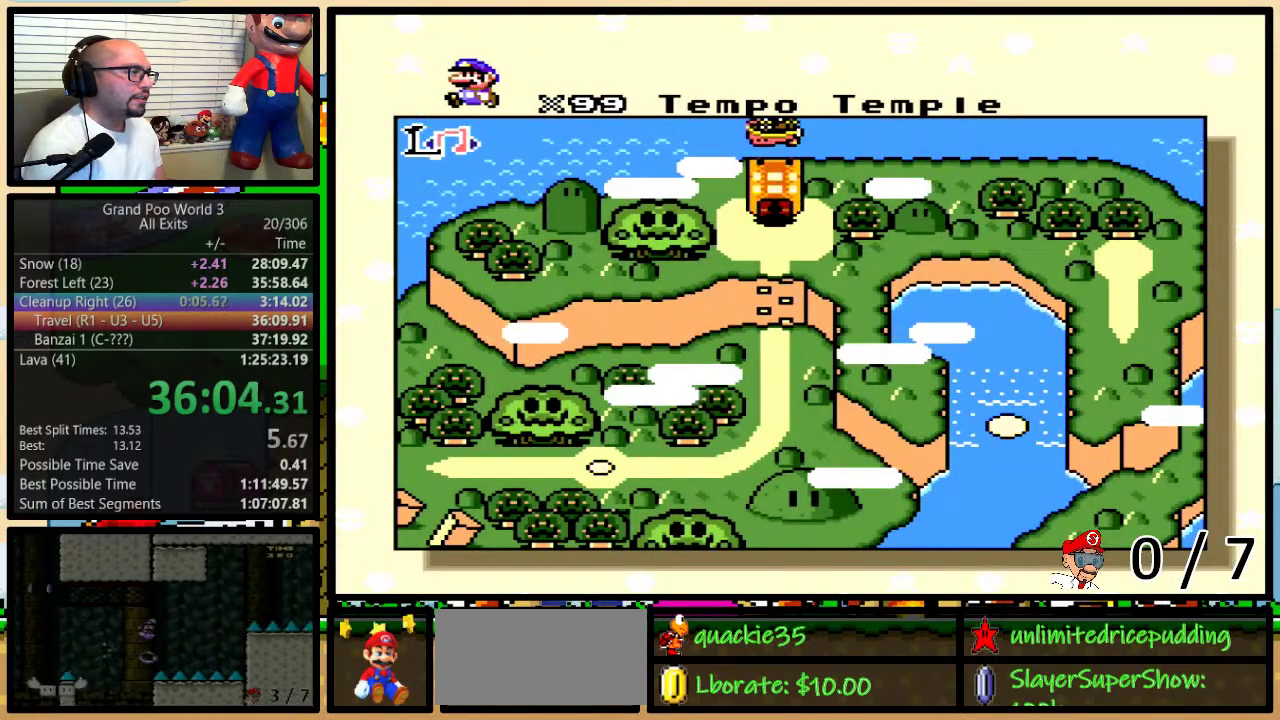
{"buttons": ["DPAD_RIGHT"], "events": []}
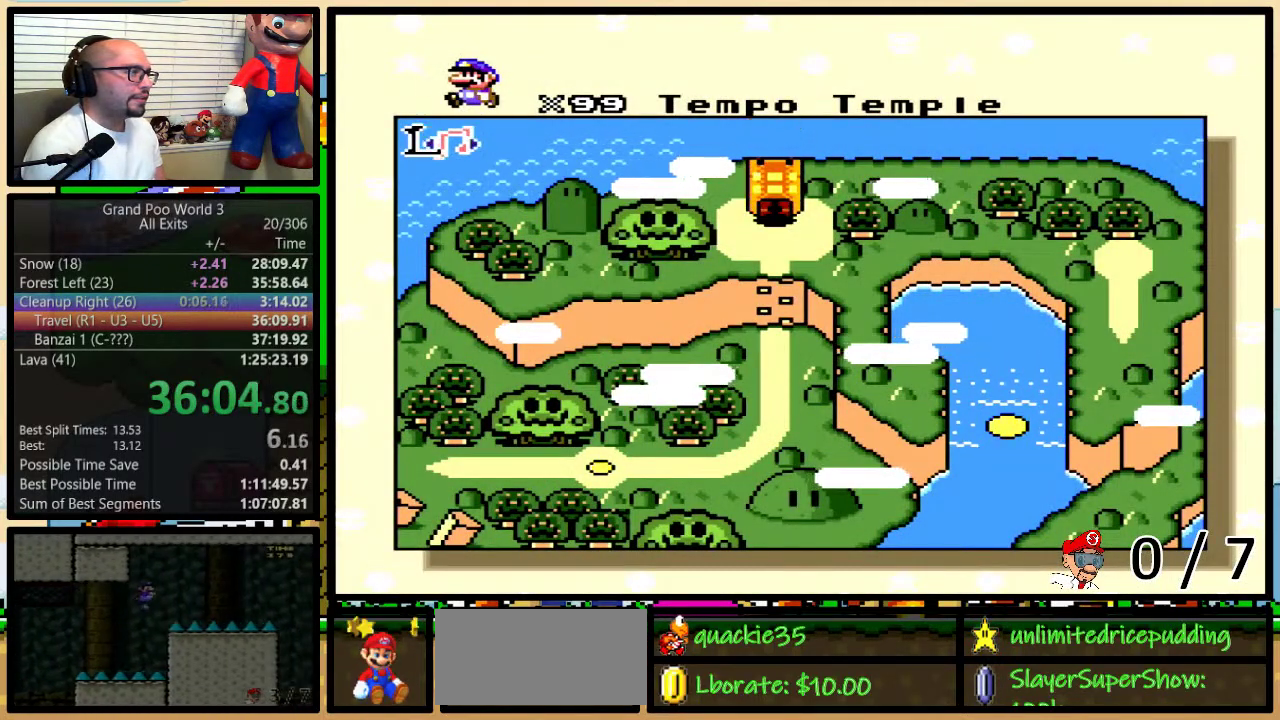
{"buttons": ["DPAD_UP"], "events": [[333, "DPAD_UP", "down"], [367, "DPAD_RIGHT", "up"]]}
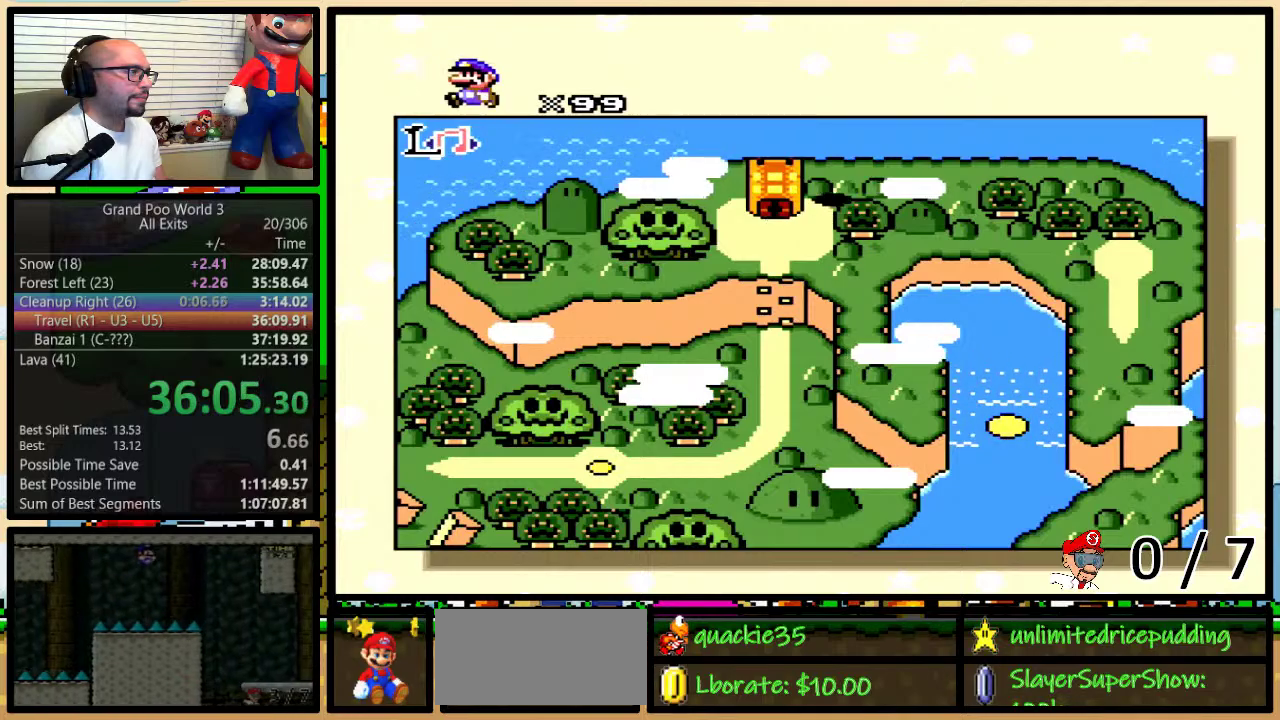
{"buttons": ["DPAD_UP"], "events": []}
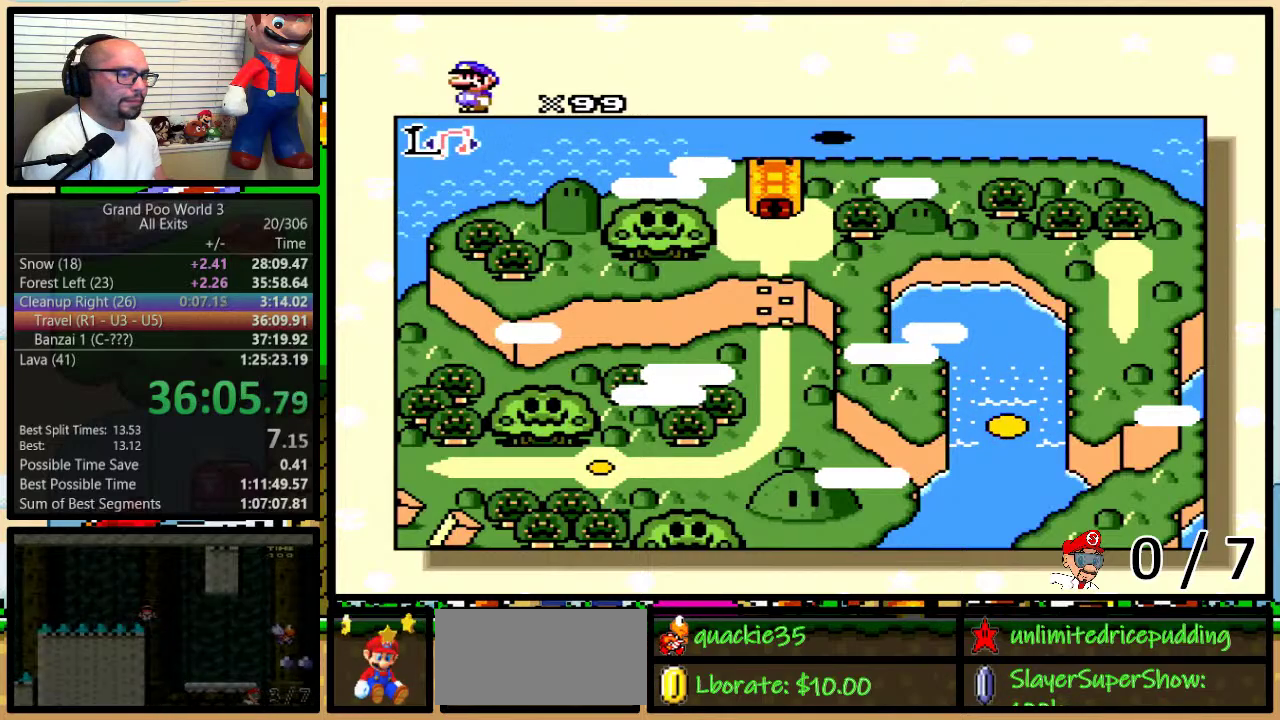
{"buttons": ["DPAD_UP"], "events": []}
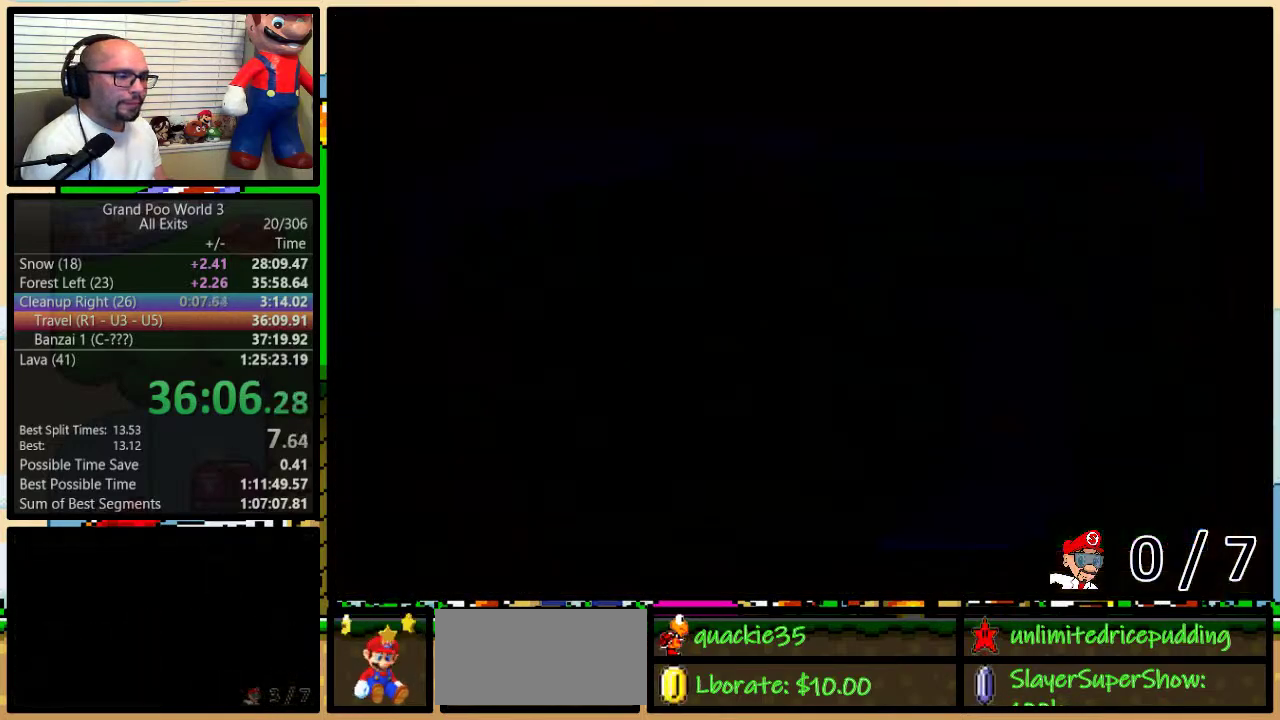
{"buttons": ["DPAD_UP"], "events": []}
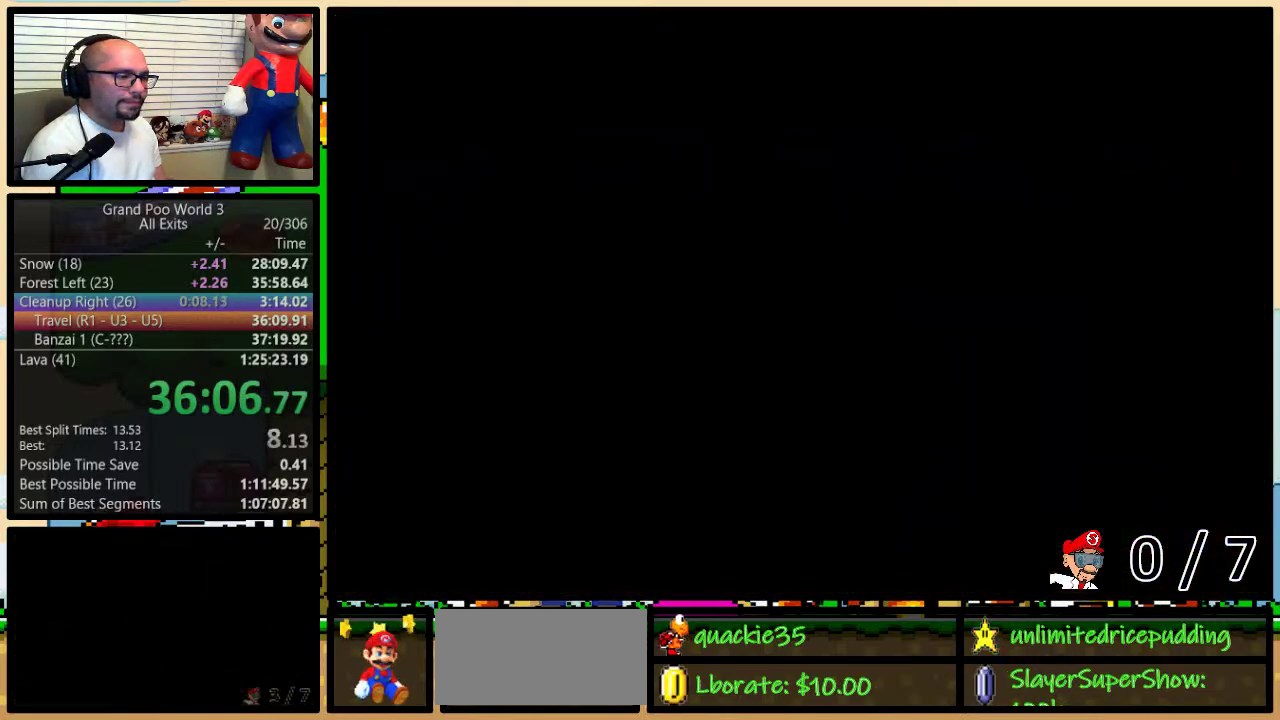
{"buttons": ["DPAD_UP"], "events": []}
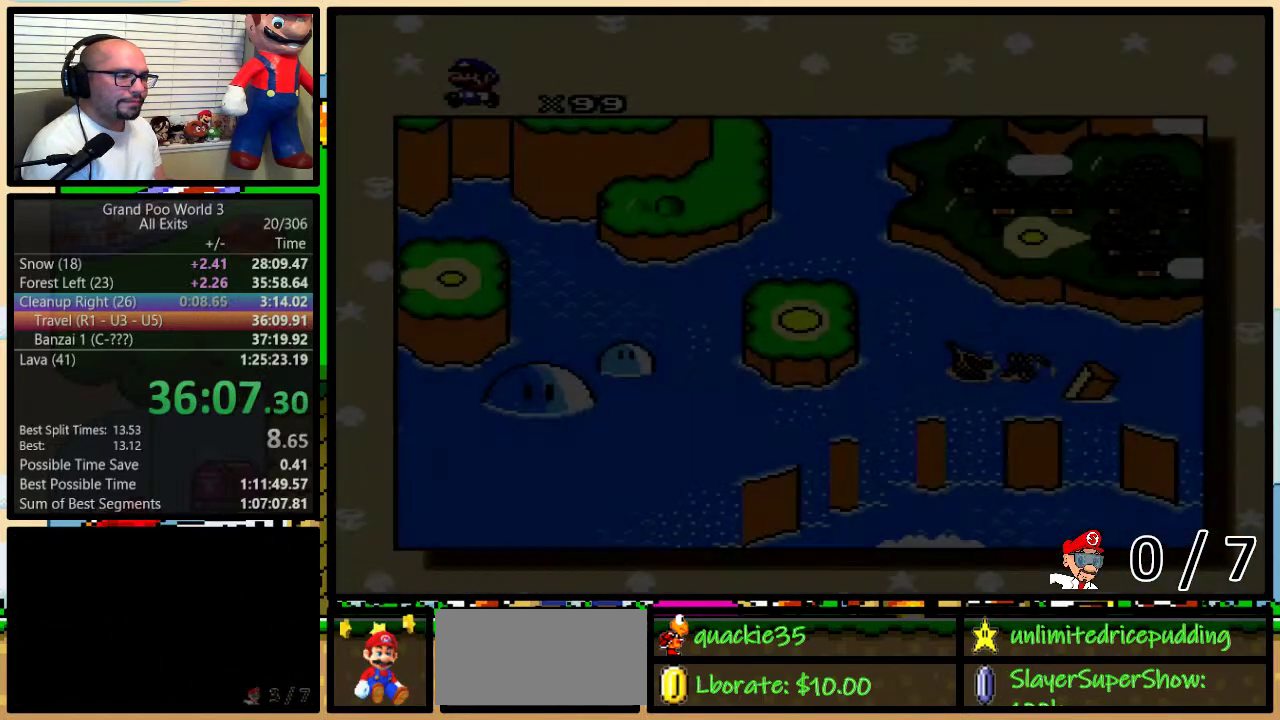
{"buttons": ["DPAD_UP"], "events": []}
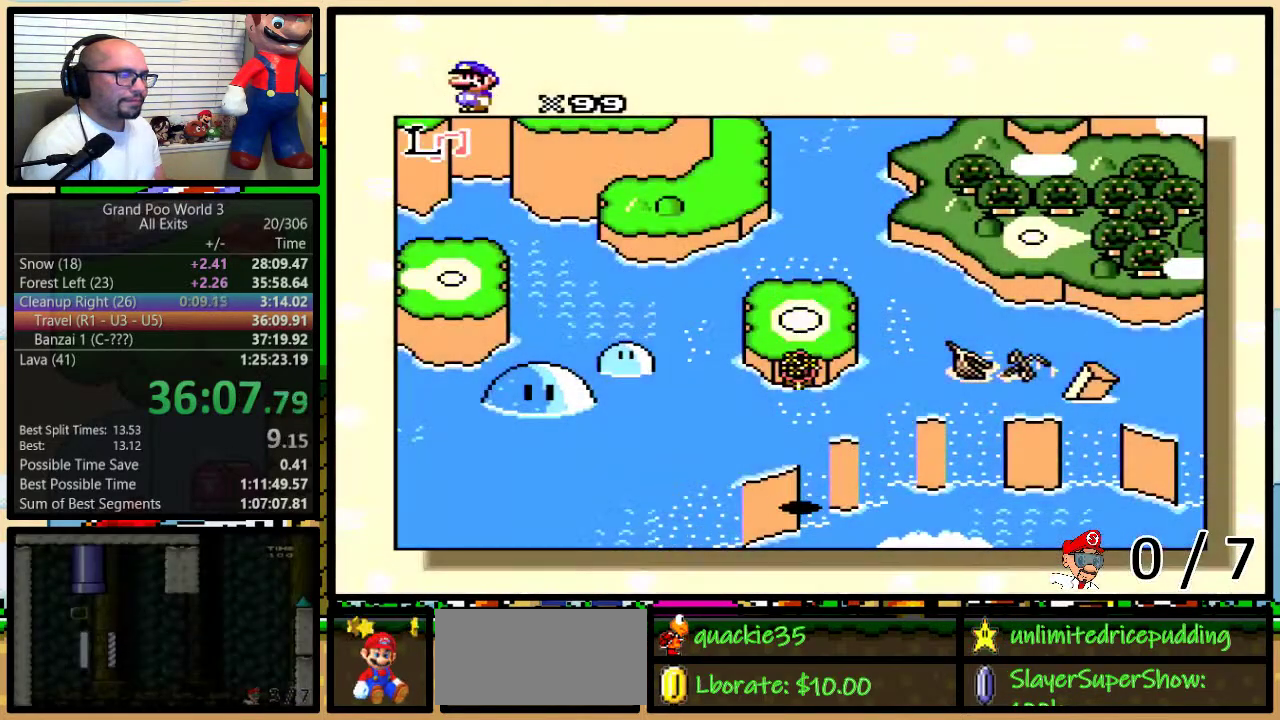
{"buttons": ["DPAD_UP"], "events": []}
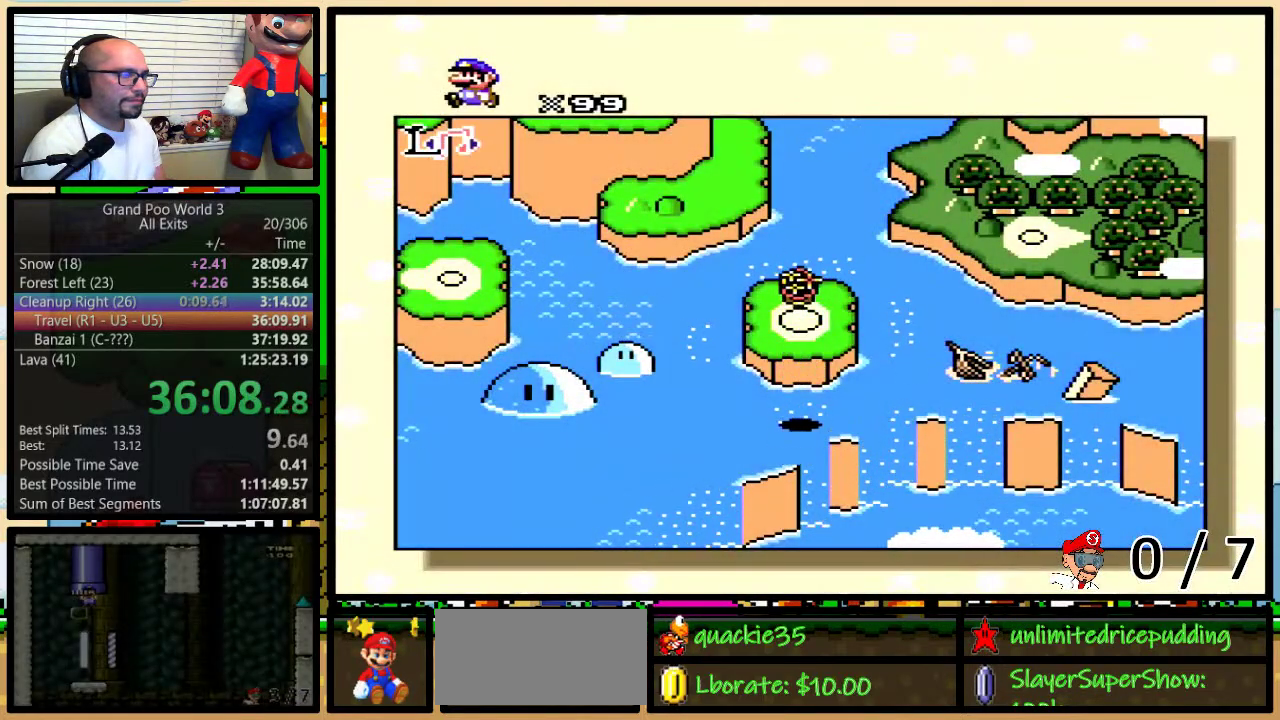
{"buttons": ["DPAD_UP"], "events": []}
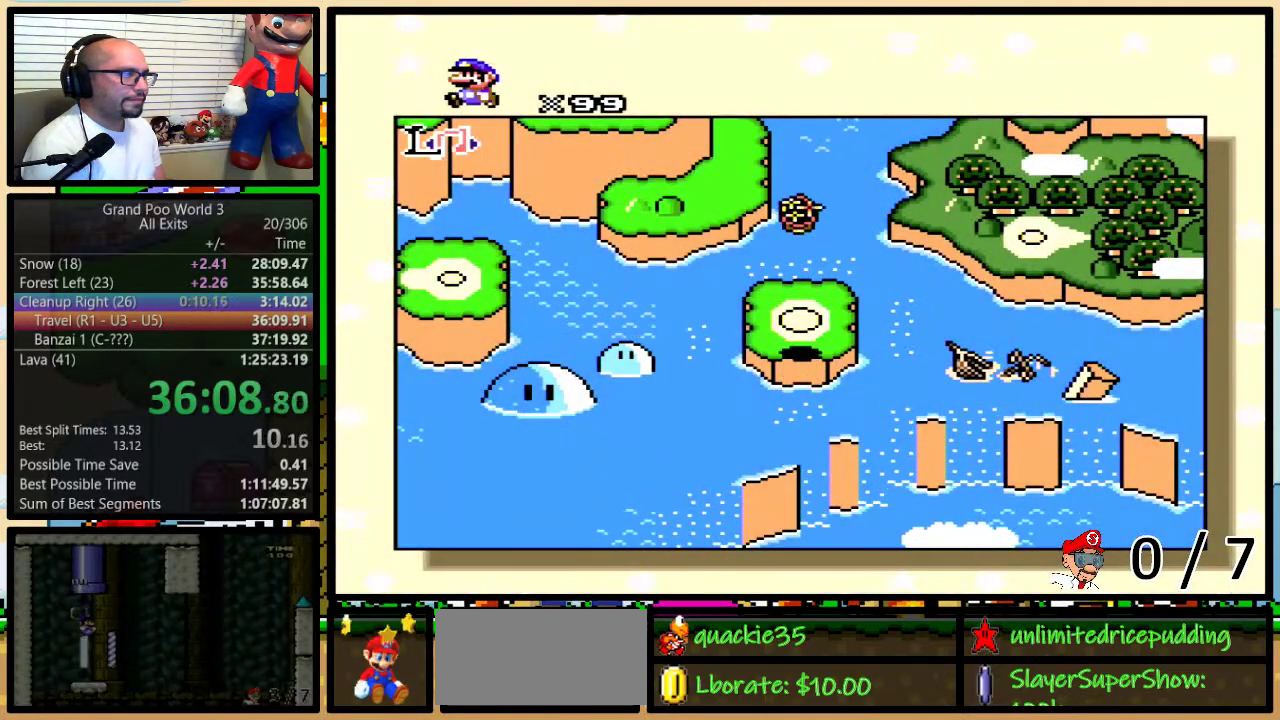
{"buttons": [], "events": [[100, "DPAD_UP", "up"]]}
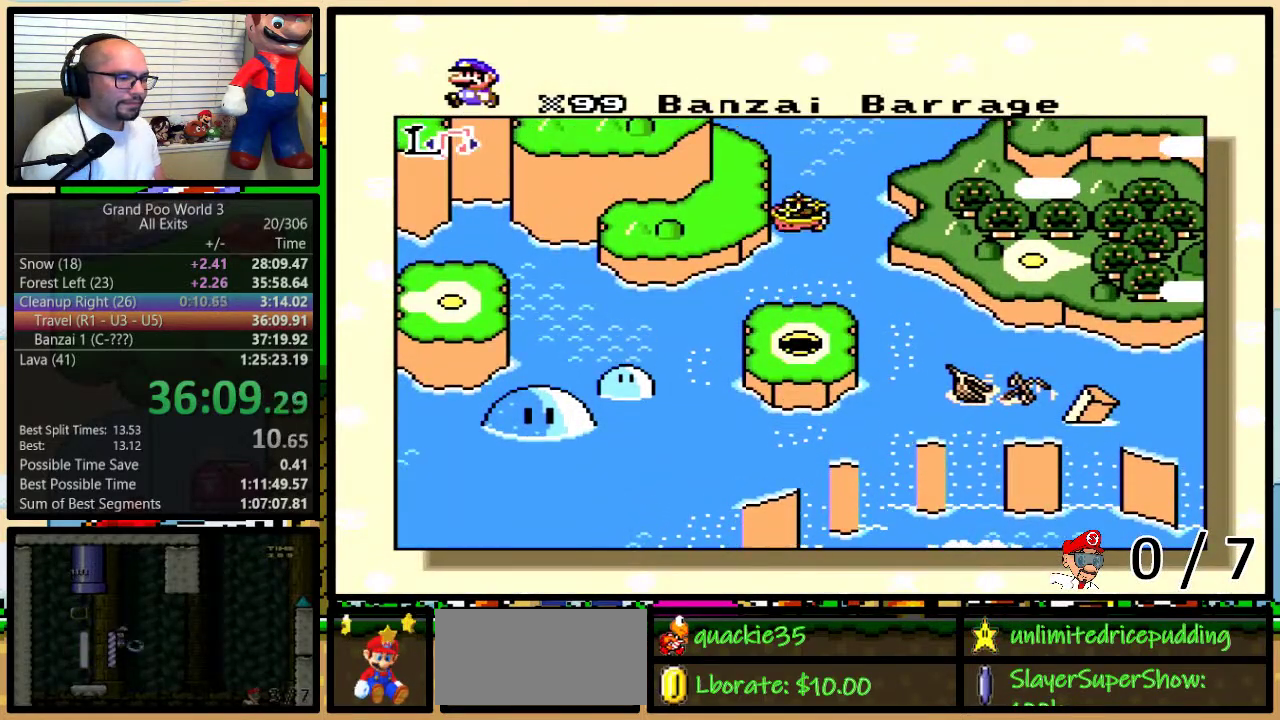
{"buttons": [], "events": []}
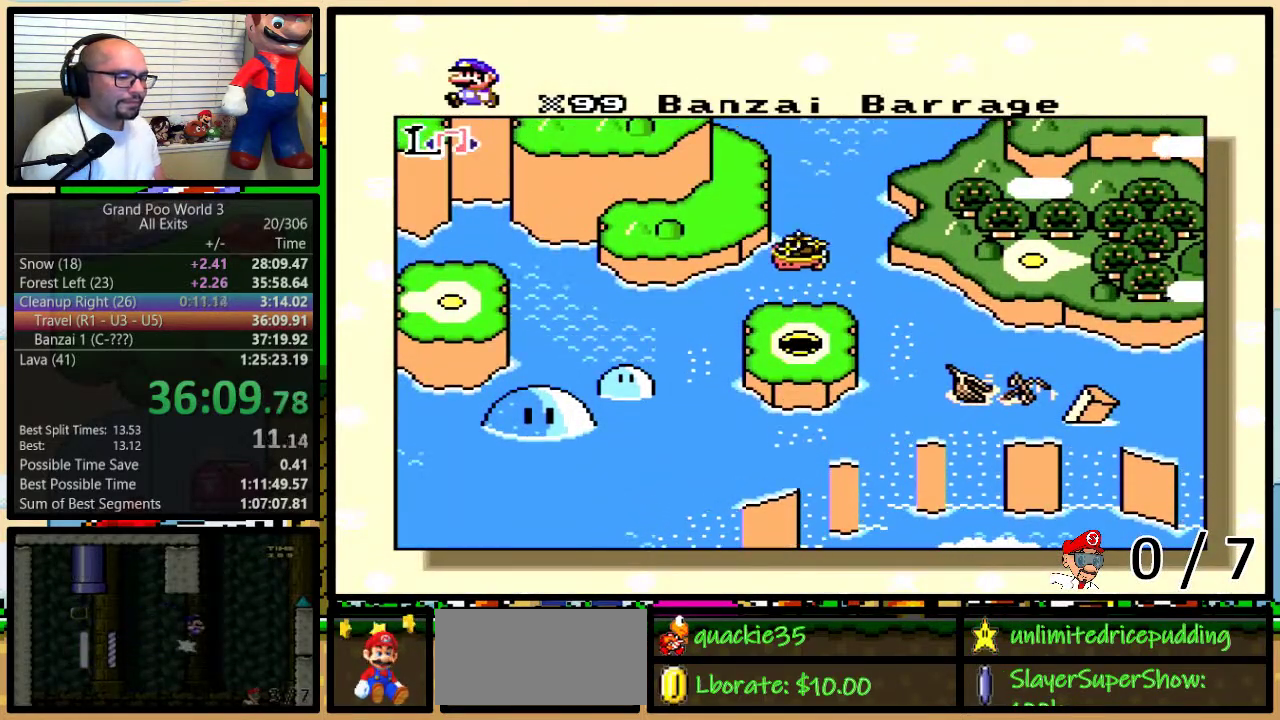
{"buttons": [], "events": []}
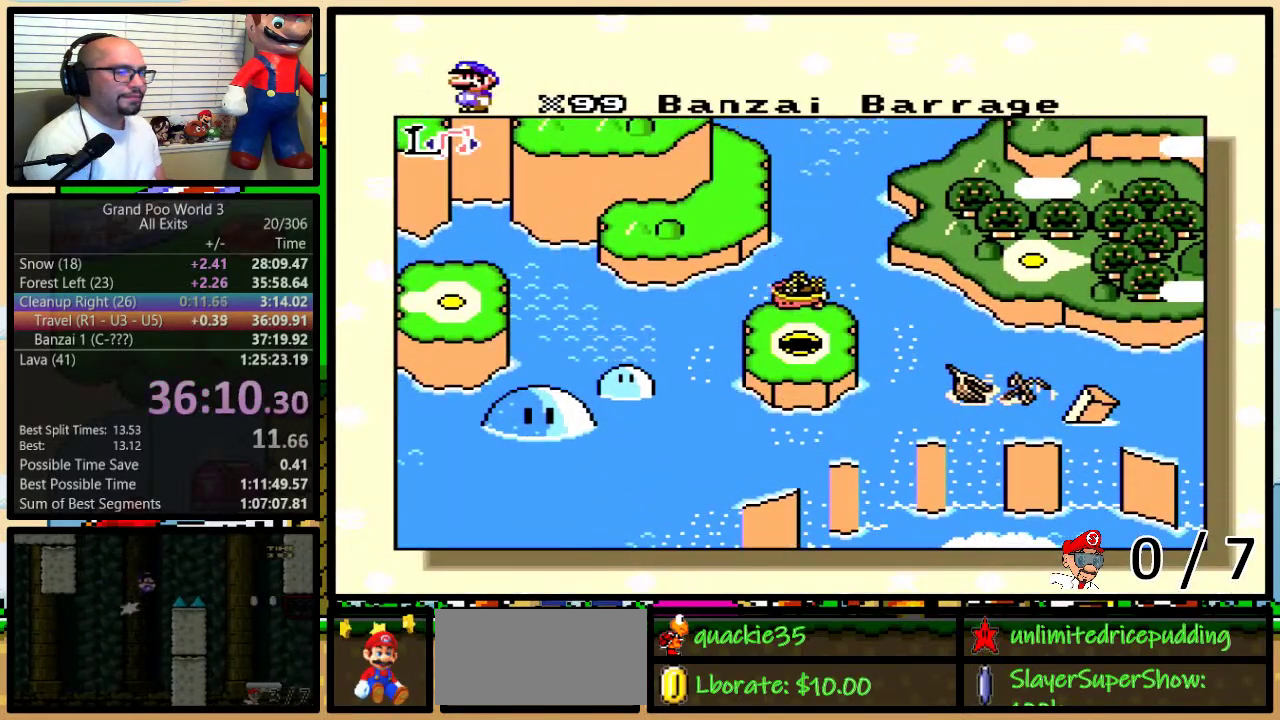
{"buttons": ["Y"], "events": [[200, "B", "down"], [383, "B", "up"], [417, "Y", "down"]]}
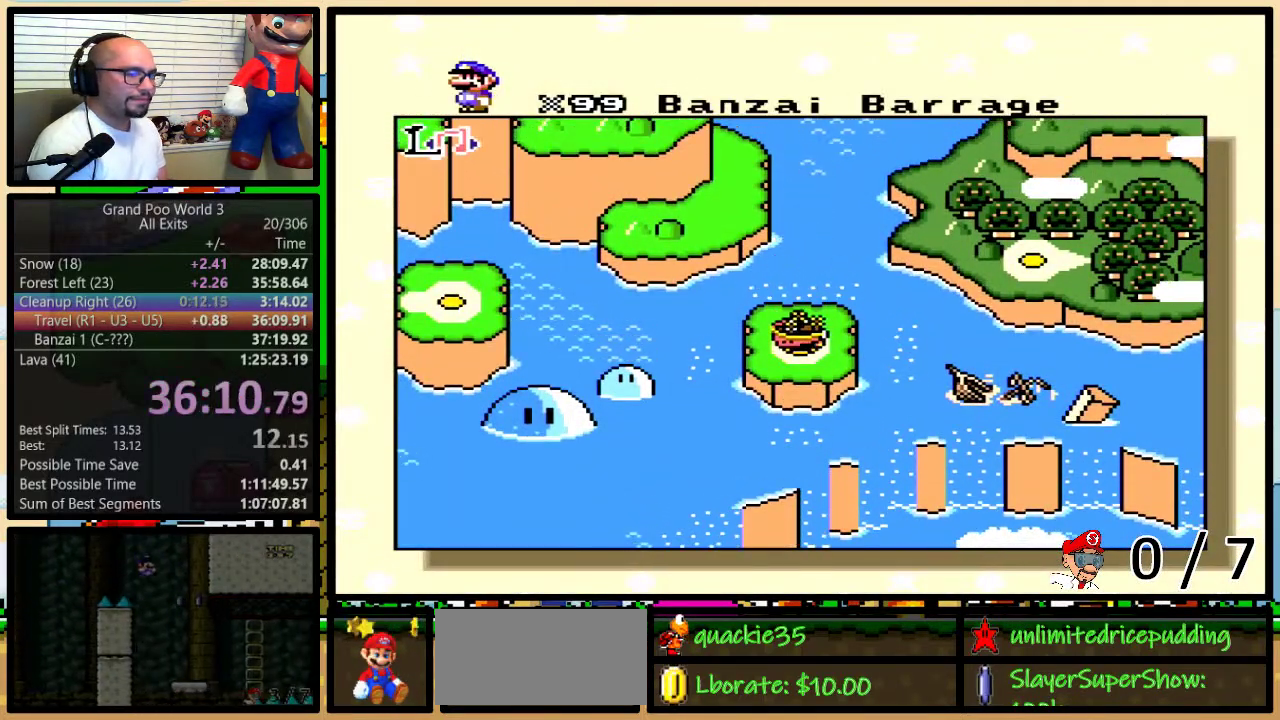
{"buttons": ["B", "X", "Y"], "events": [[117, "B", "down"], [117, "Y", "up"], [200, "B", "up"], [333, "B", "down"], [333, "X", "down"], [400, "B", "up"], [400, "X", "up"], [400, "Y", "down"], [433, "A", "down"], [467, "B", "down"], [500, "A", "up"], [500, "X", "down"]]}
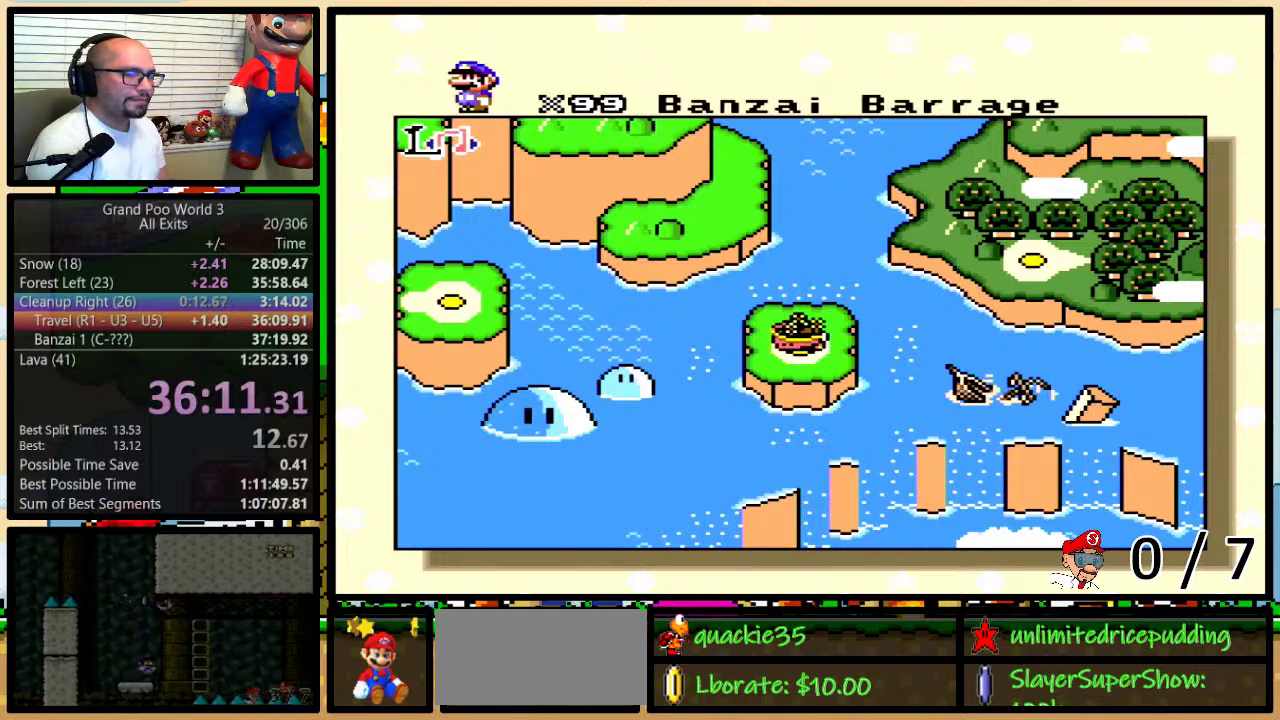
{"buttons": ["A"], "events": [[17, "B", "up"], [83, "X", "up"], [117, "A", "down"], [183, "A", "up"], [183, "X", "down"], [250, "Y", "up"], [283, "B", "down"], [283, "X", "up"], [317, "A", "down"], [350, "B", "up"], [367, "A", "up"], [367, "X", "down"], [467, "X", "up"], [500, "A", "down"]]}
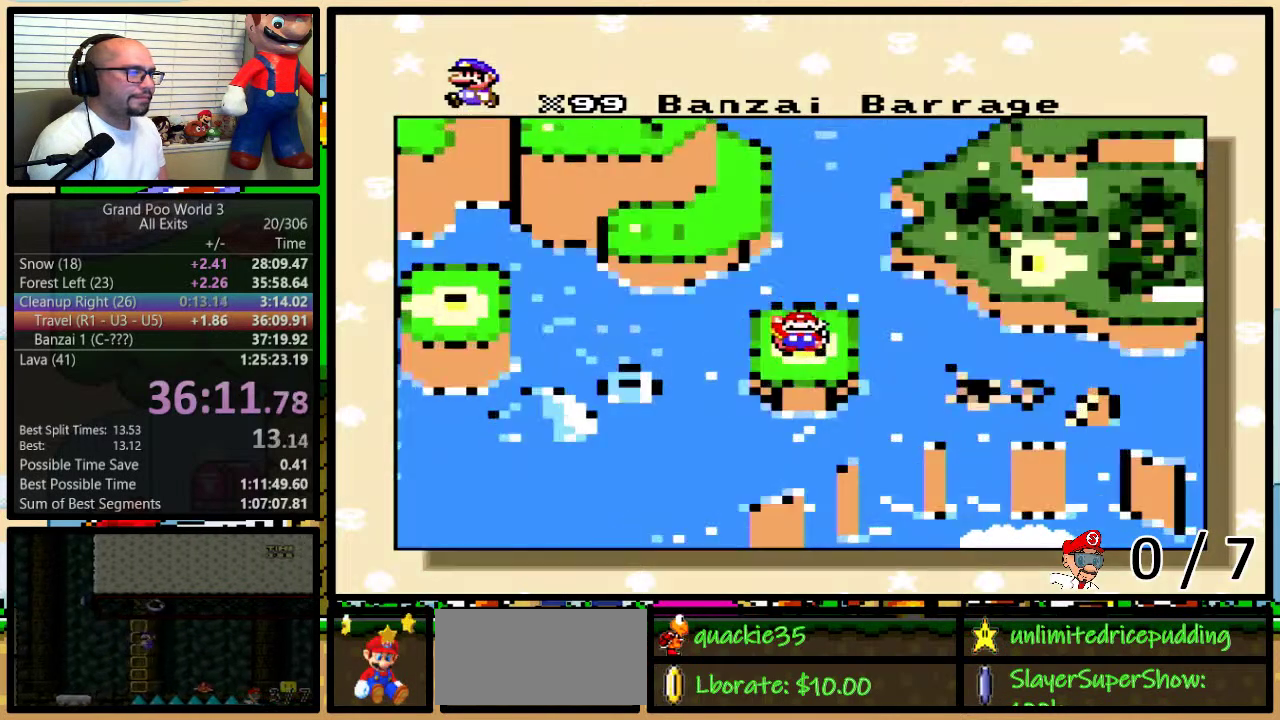
{"buttons": [], "events": [[17, "B", "down"], [50, "A", "up"], [50, "X", "down"], [83, "B", "up"], [150, "X", "up"], [183, "A", "down"], [233, "A", "up"], [233, "X", "down"], [300, "X", "up"]]}